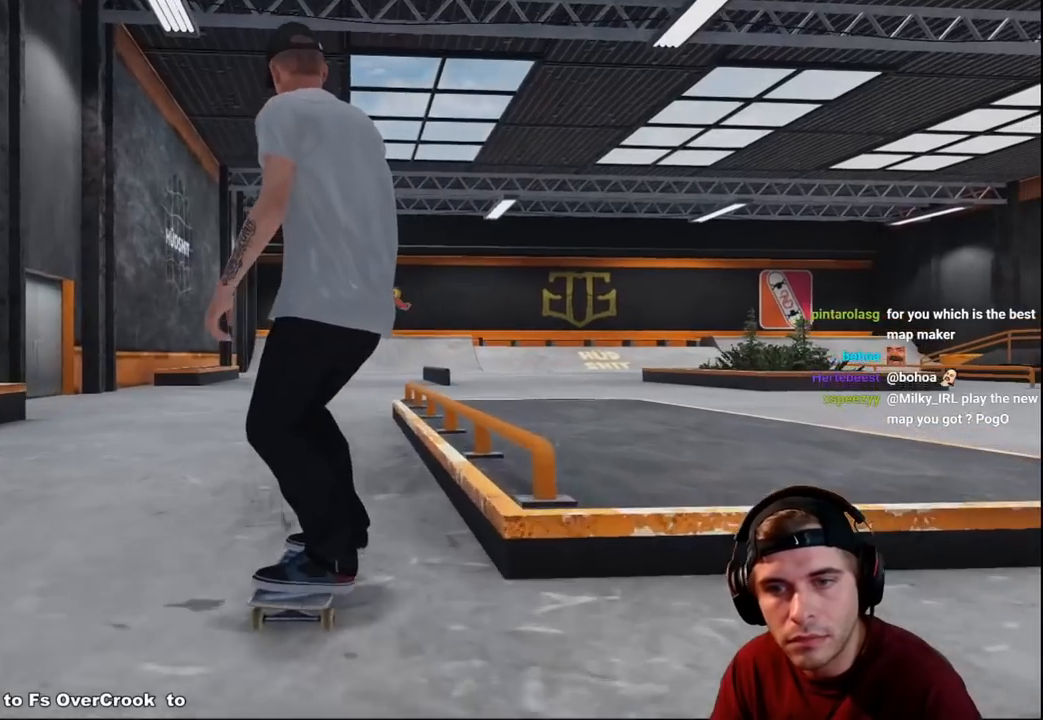
Gameplay with a controller (Xbox layout); each line is a JSON object with the inputs held at the frame after it. "events" lists button and stick changes between this image and that frame as [ms after this image, input, new state], when the widget could be followed in between. Not read: L3 R3.
{"buttons": ["L2"], "left_stick": "down", "right_stick": "center", "events": [[83, "left_stick", "up"], [300, "L2", "down"], [333, "left_stick", "center"], [500, "left_stick", "down"]]}
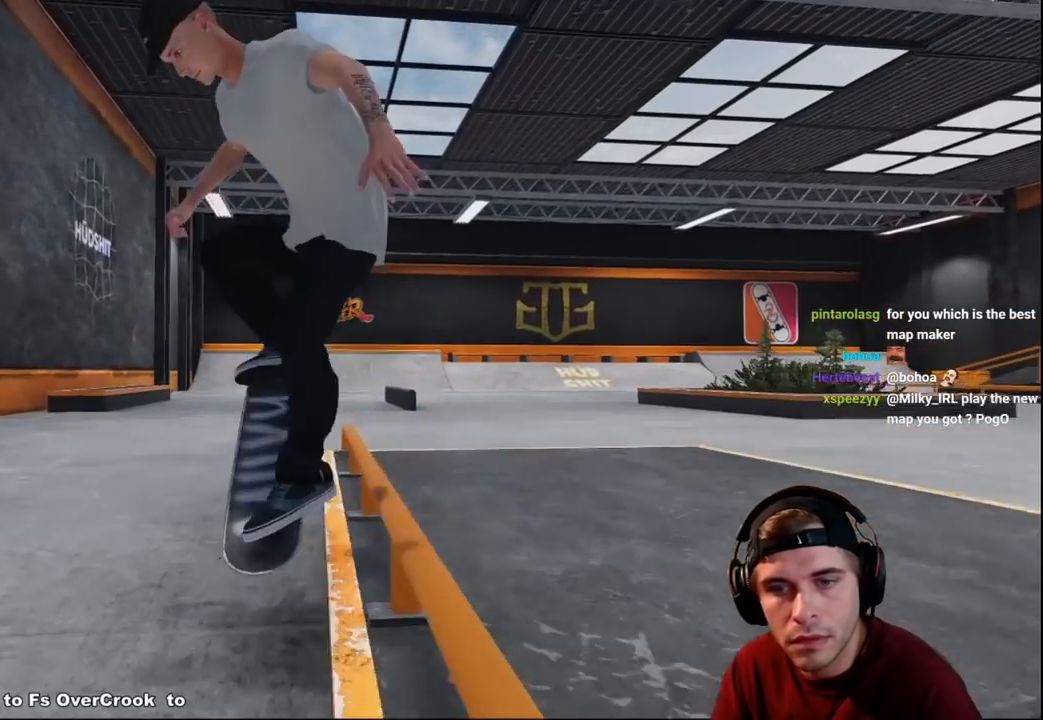
{"buttons": ["R2"], "left_stick": "down", "right_stick": "center", "events": [[50, "L2", "up"], [433, "R2", "down"]]}
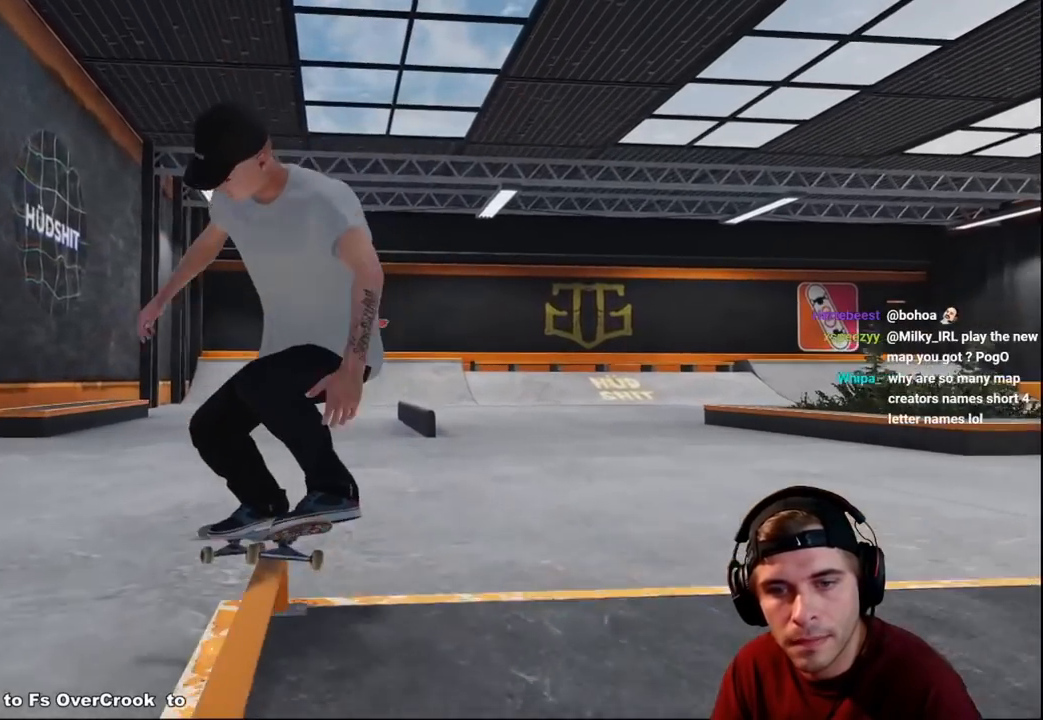
{"buttons": [], "left_stick": "center", "right_stick": "center", "events": [[117, "left_stick", "center"], [283, "R2", "up"]]}
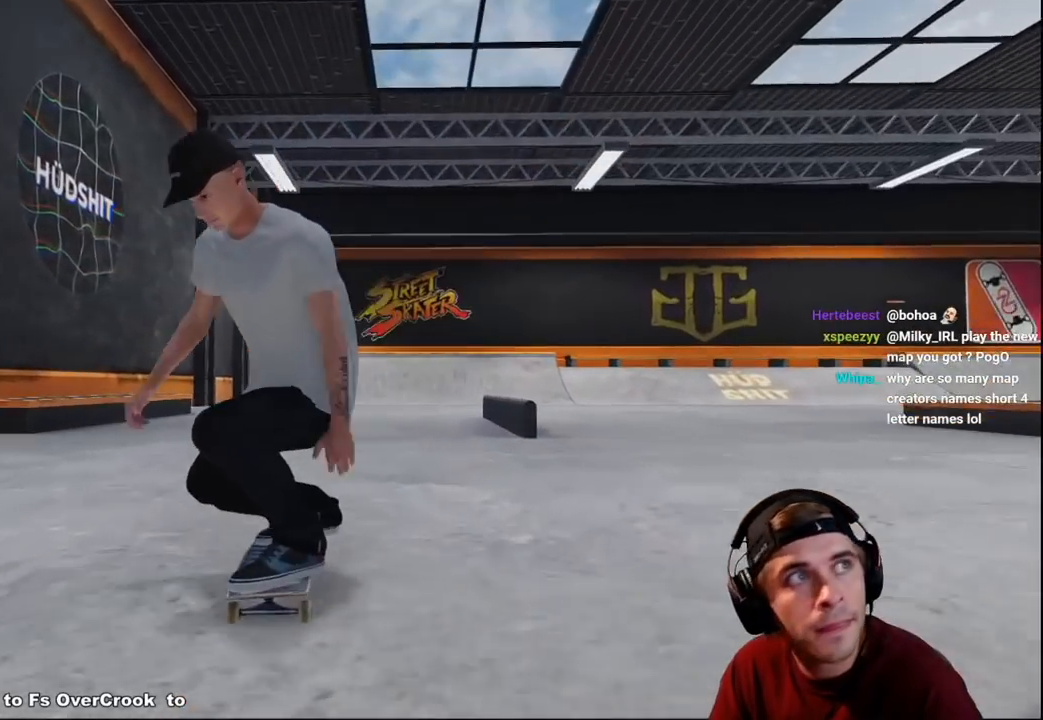
{"buttons": ["R2"], "left_stick": "center", "right_stick": "center", "events": [[267, "R2", "down"]]}
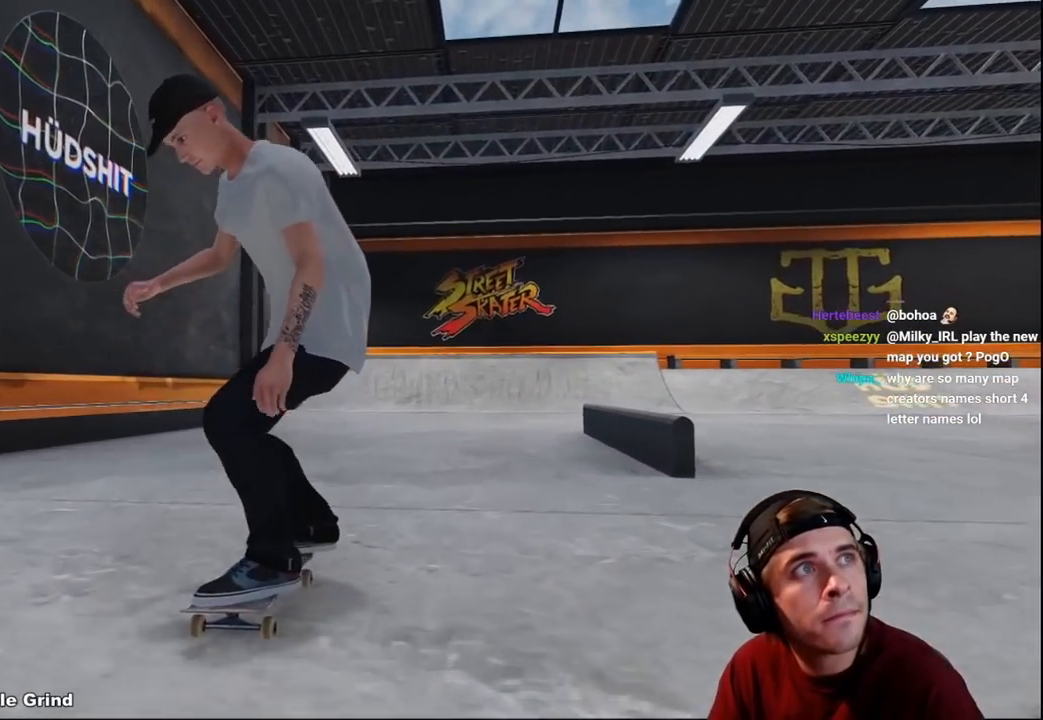
{"buttons": [], "left_stick": "center", "right_stick": "center", "events": [[33, "R2", "up"]]}
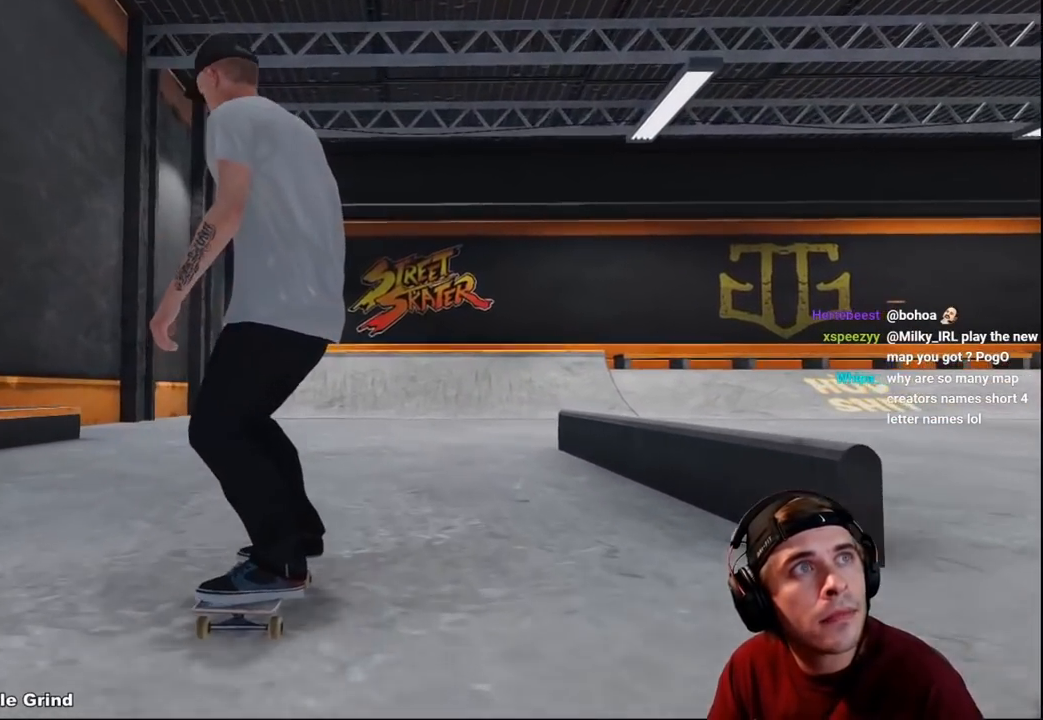
{"buttons": ["X"], "left_stick": "center", "right_stick": "center", "events": [[350, "L2", "down"], [467, "L2", "up"], [483, "X", "down"]]}
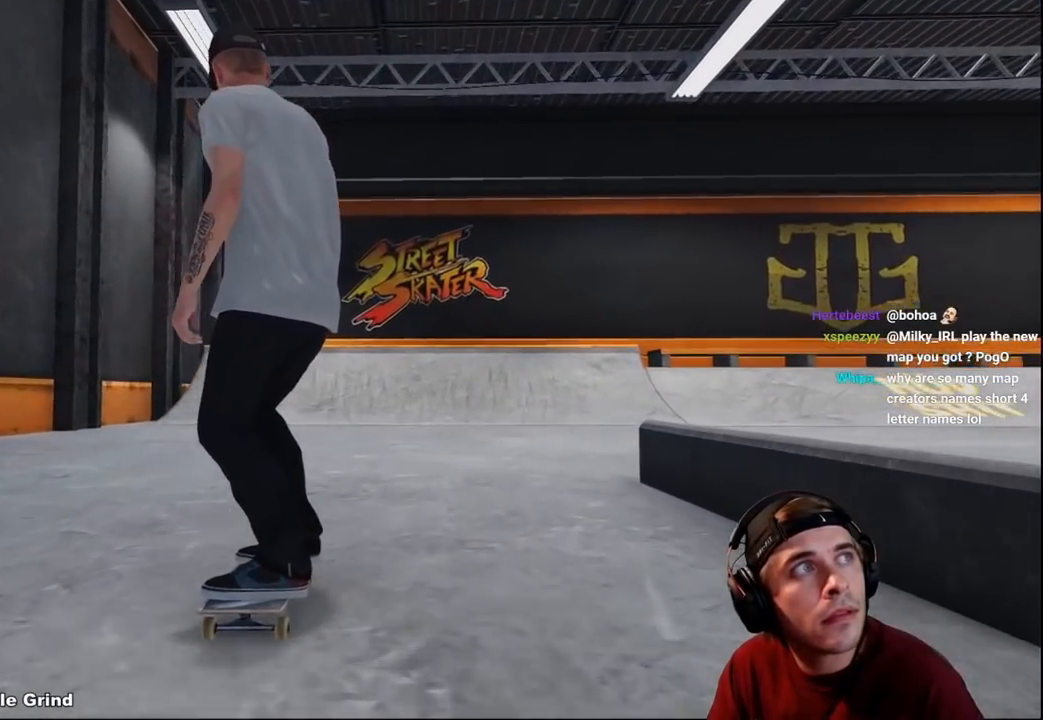
{"buttons": [], "left_stick": "center", "right_stick": "center", "events": [[67, "L2", "down"], [67, "X", "up"], [183, "L2", "up"]]}
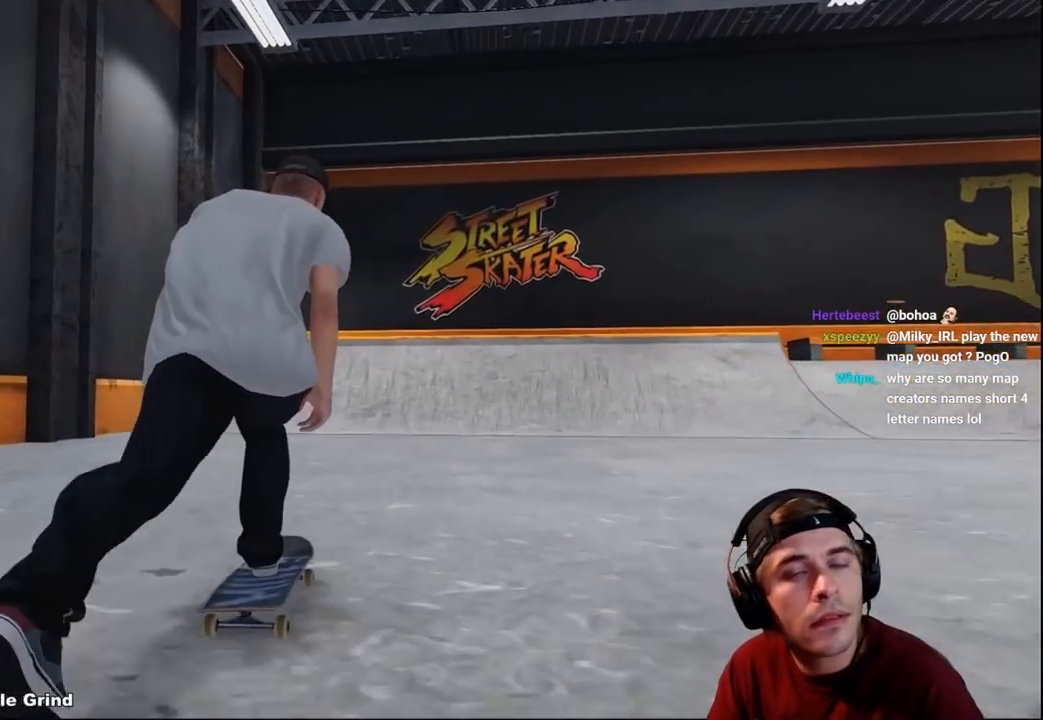
{"buttons": ["R2"], "left_stick": "center", "right_stick": "center", "events": [[100, "DPAD_RIGHT", "down"], [183, "DPAD_RIGHT", "up"], [500, "R2", "down"]]}
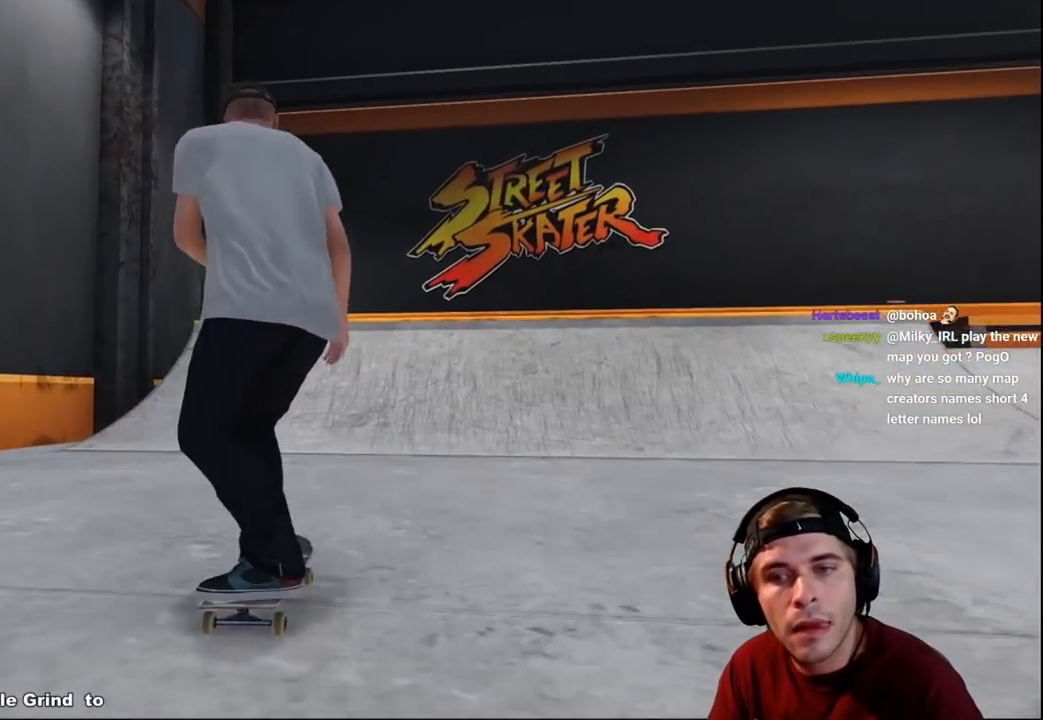
{"buttons": [], "left_stick": "center", "right_stick": "center", "events": [[167, "R2", "up"], [283, "R2", "down"], [500, "R2", "up"]]}
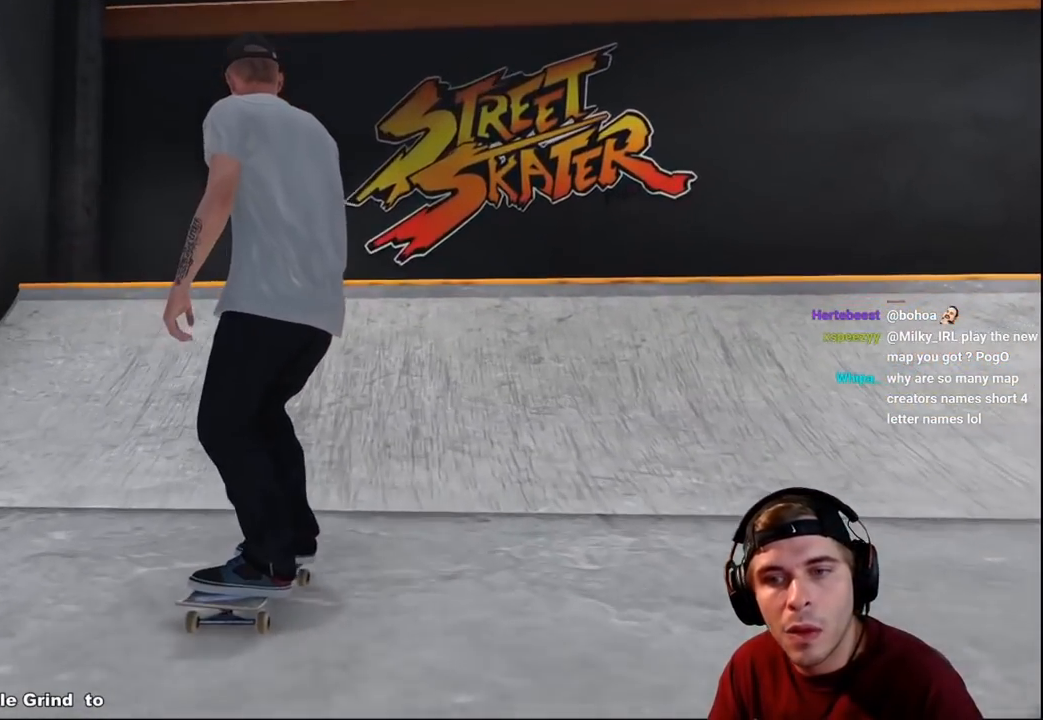
{"buttons": ["R2"], "left_stick": "down", "right_stick": "down", "events": [[133, "R2", "down"], [150, "left_stick", "down"], [183, "right_stick", "down"]]}
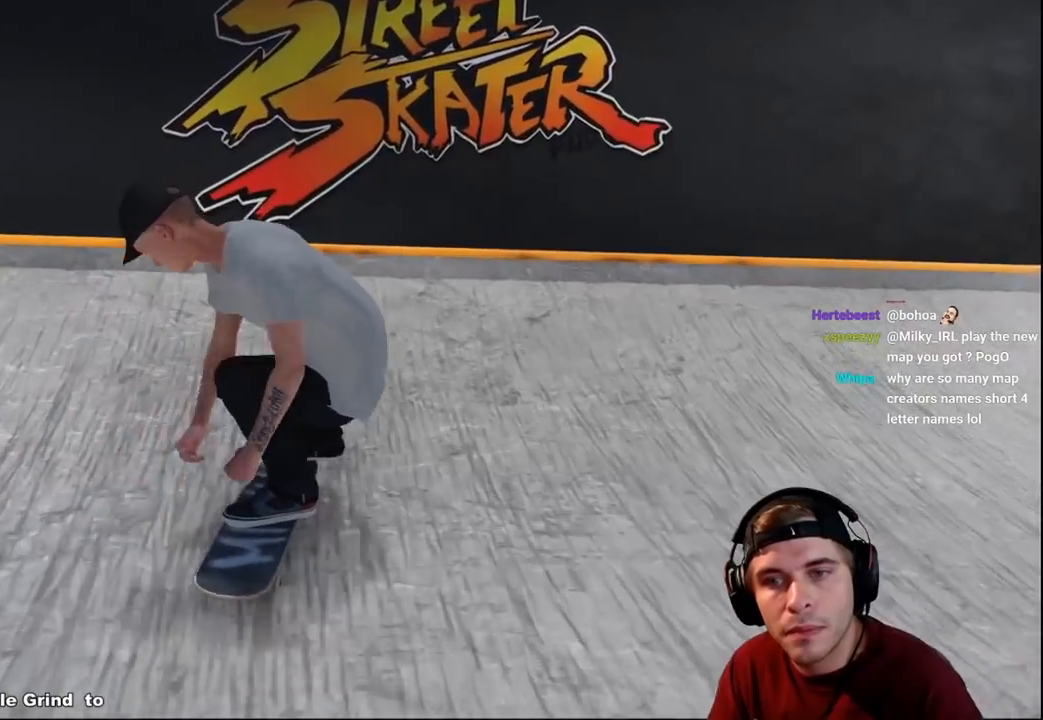
{"buttons": ["R2"], "left_stick": "up", "right_stick": "up-left", "events": [[300, "right_stick", "center"], [333, "left_stick", "center"], [367, "right_stick", "up"], [383, "left_stick", "up"], [450, "right_stick", "up-left"]]}
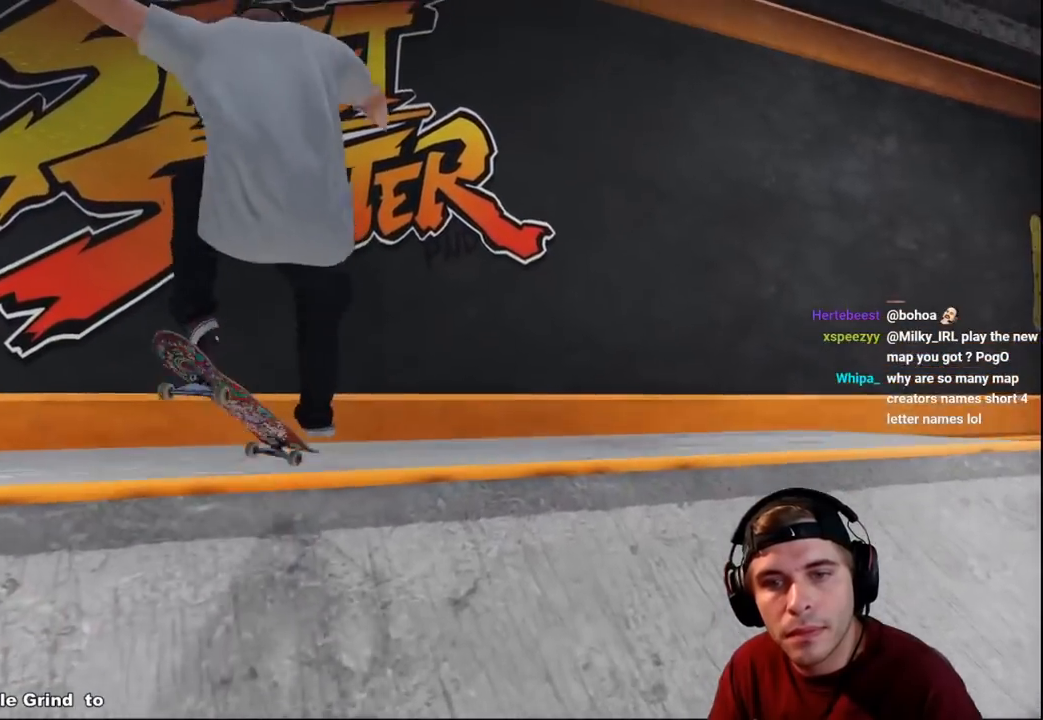
{"buttons": ["R2"], "left_stick": "up", "right_stick": "up-left", "events": []}
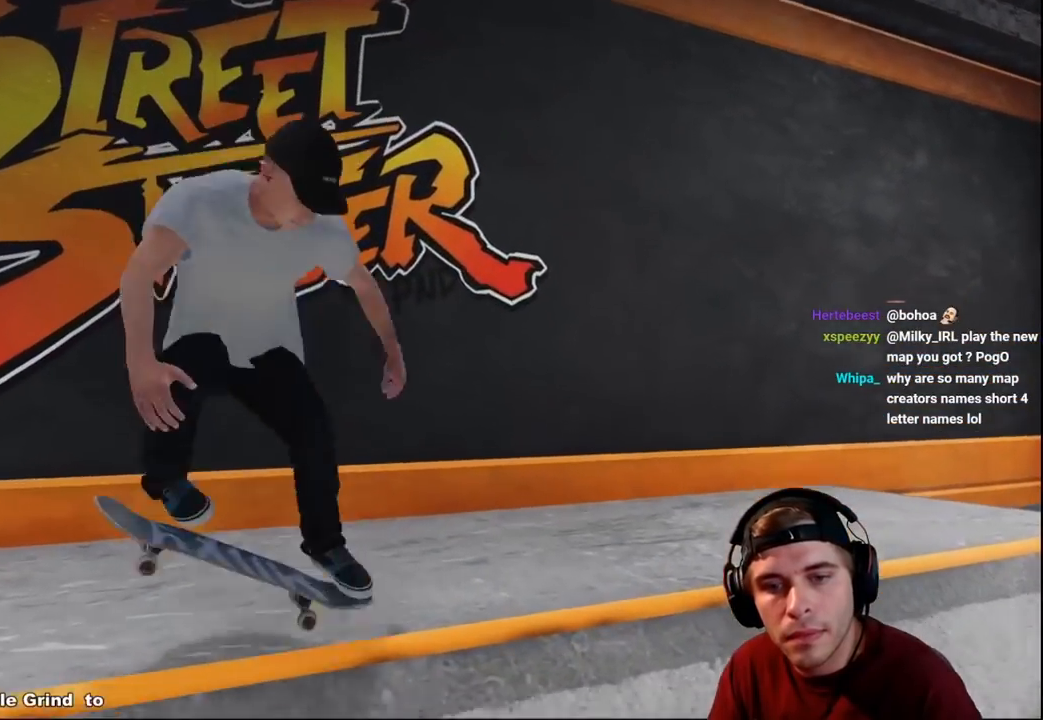
{"buttons": ["R2"], "left_stick": "up-right", "right_stick": "up", "events": [[300, "right_stick", "up"], [400, "left_stick", "up-right"]]}
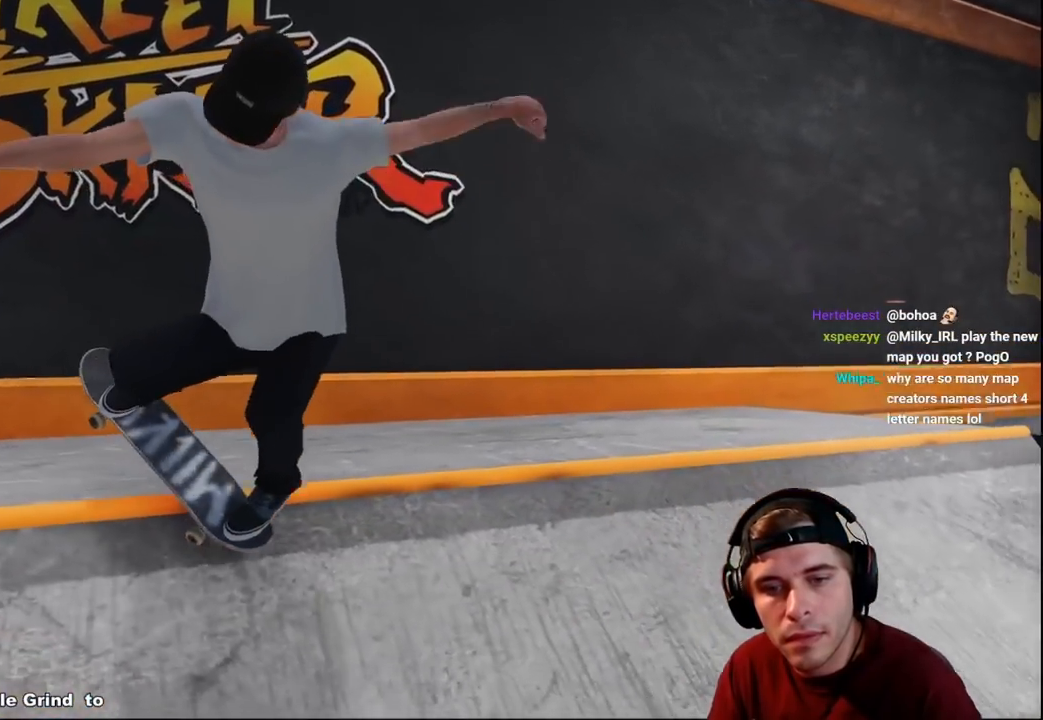
{"buttons": [], "left_stick": "center", "right_stick": "center", "events": [[50, "right_stick", "left"], [200, "right_stick", "center"], [317, "left_stick", "center"], [450, "R2", "up"]]}
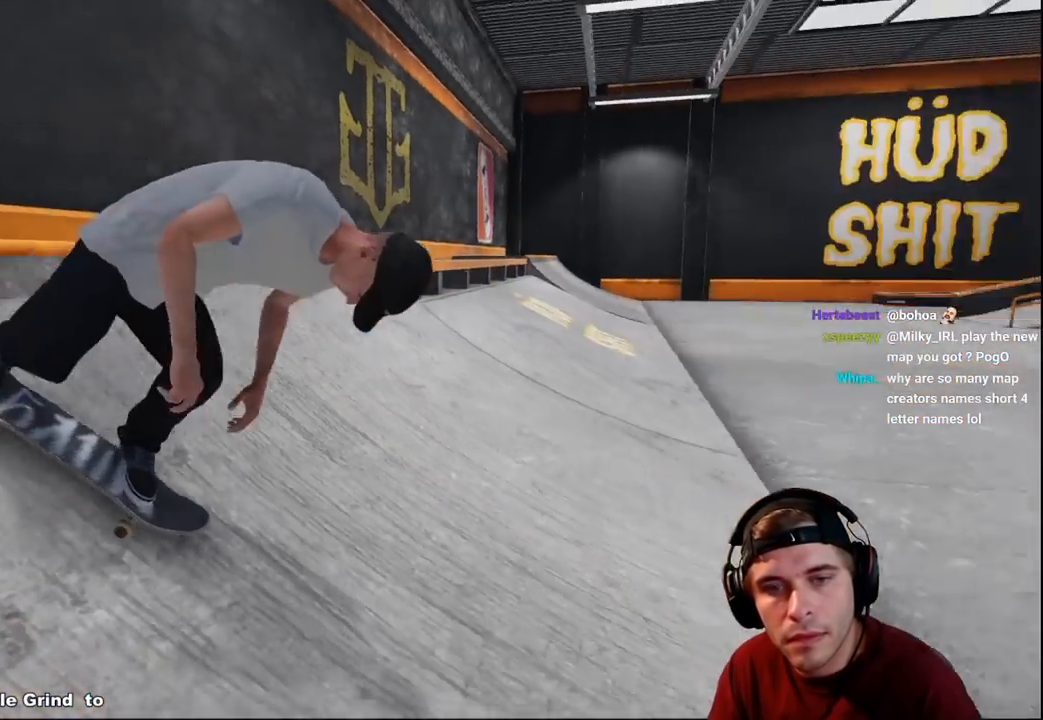
{"buttons": [], "left_stick": "center", "right_stick": "center", "events": []}
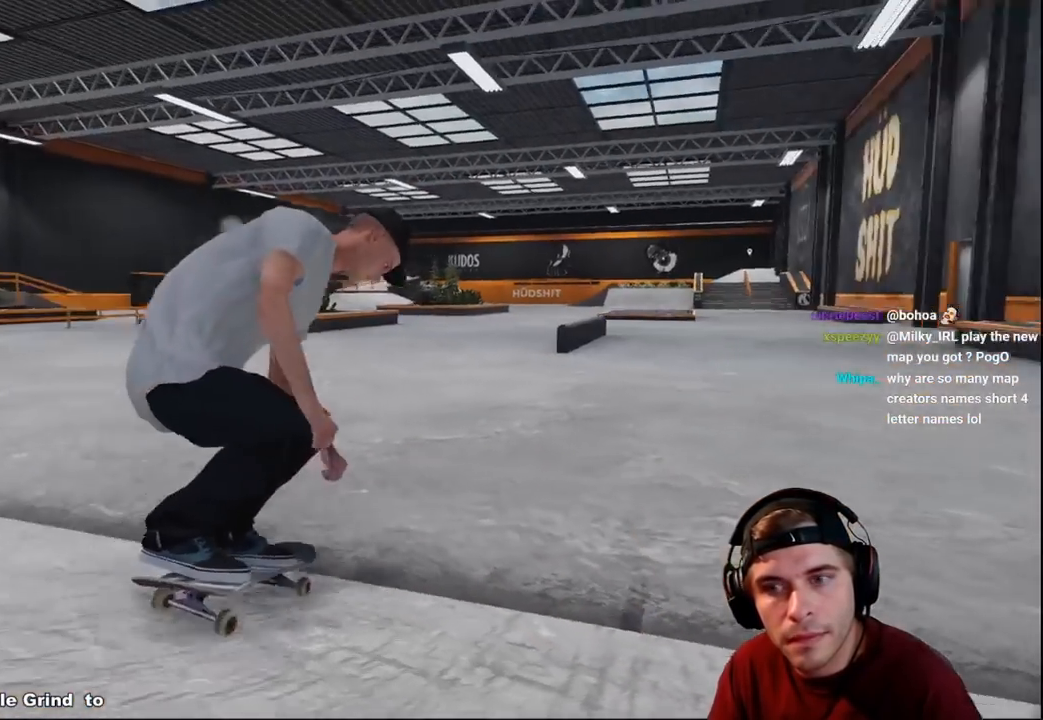
{"buttons": ["A"], "left_stick": "center", "right_stick": "center", "events": [[250, "R2", "down"], [300, "DPAD_RIGHT", "down"], [317, "DPAD_RIGHT", "up"], [467, "R2", "up"], [483, "A", "down"]]}
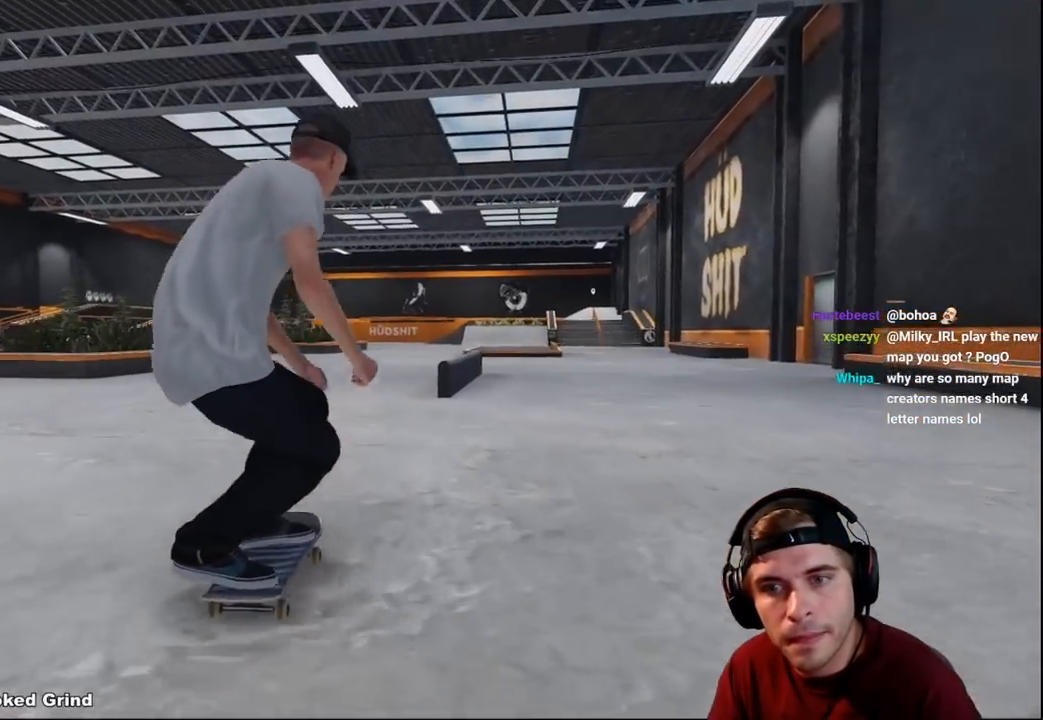
{"buttons": [], "left_stick": "center", "right_stick": "center", "events": [[17, "A", "up"], [200, "L2", "down"], [383, "L2", "up"]]}
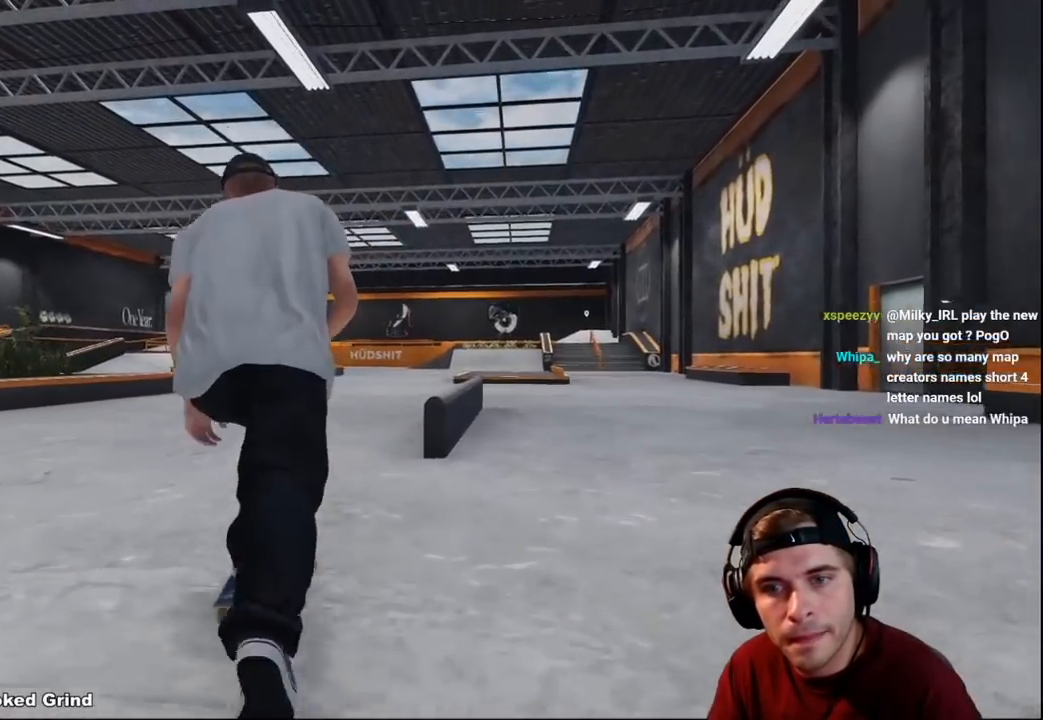
{"buttons": ["R2"], "left_stick": "center", "right_stick": "center", "events": [[150, "R2", "down"], [233, "DPAD_LEFT", "down"], [267, "DPAD_LEFT", "up"], [417, "R2", "up"], [467, "R2", "down"]]}
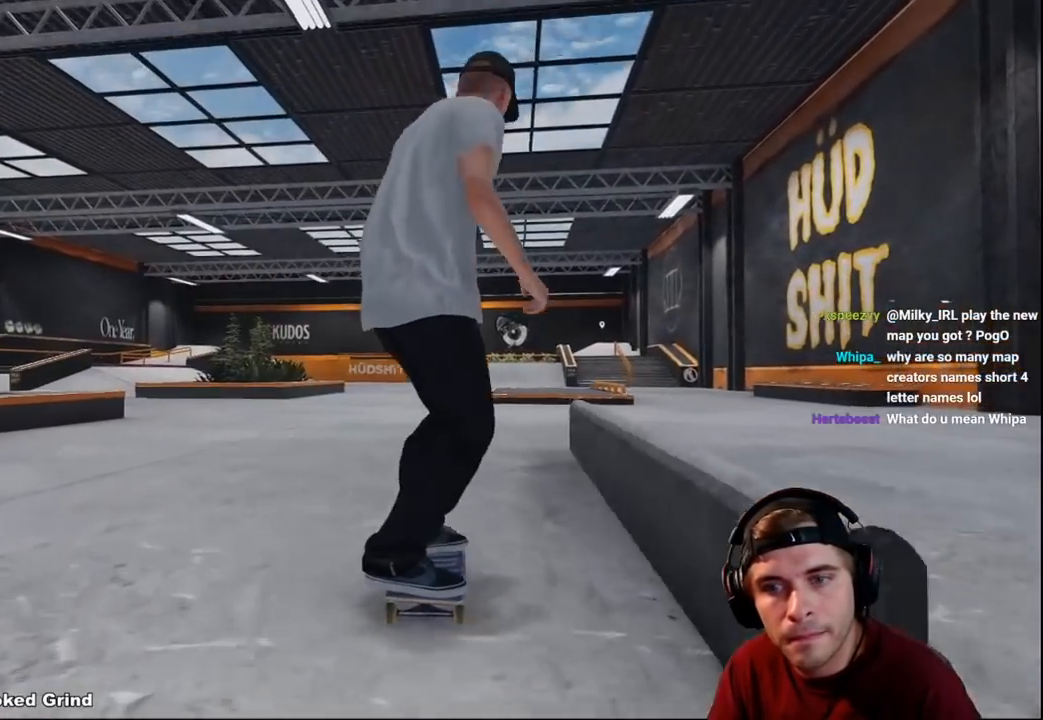
{"buttons": [], "left_stick": "center", "right_stick": "center", "events": [[100, "R2", "up"], [267, "R2", "down"], [450, "R2", "up"]]}
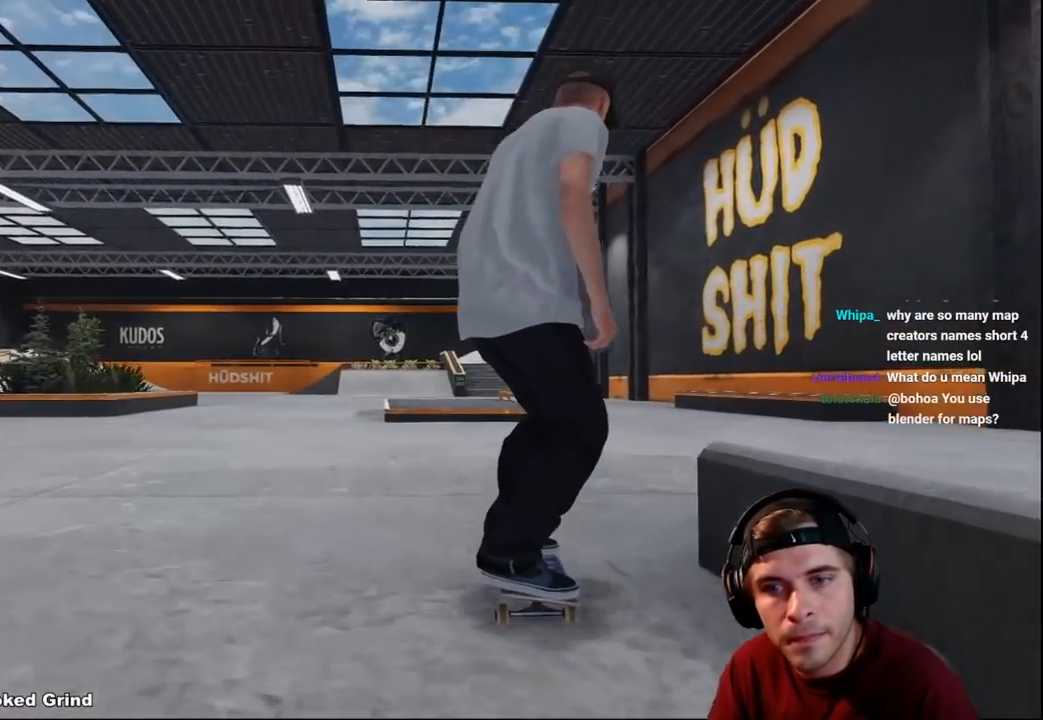
{"buttons": ["L2"], "left_stick": "down", "right_stick": "down", "events": [[200, "L2", "down"], [217, "right_stick", "down"], [250, "left_stick", "down"]]}
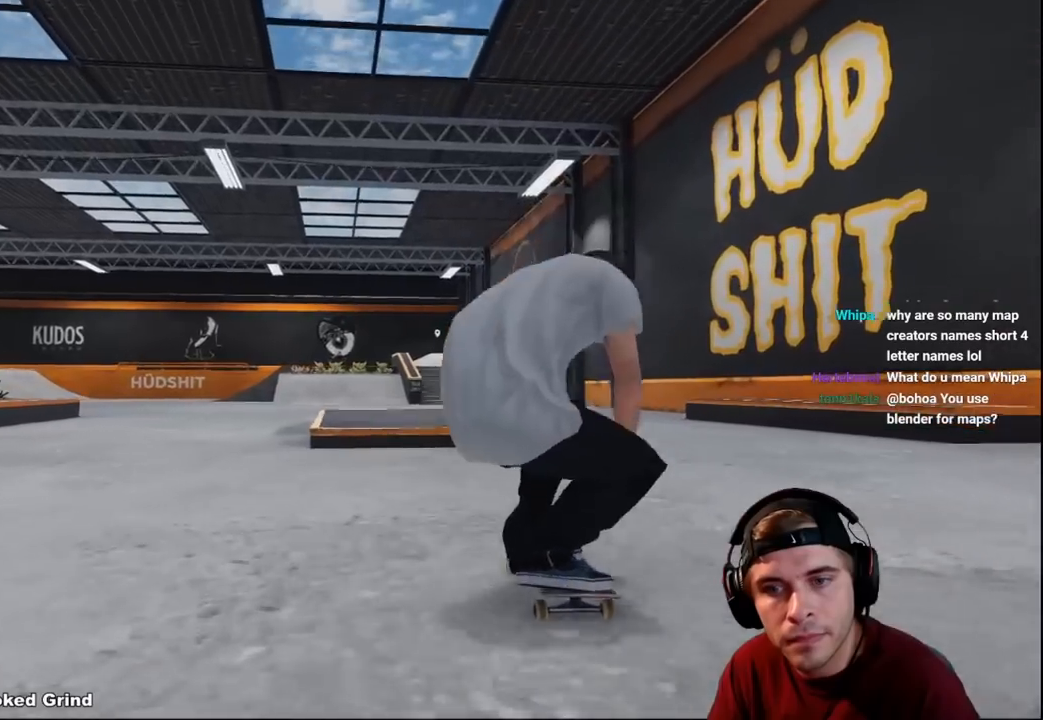
{"buttons": ["L2"], "left_stick": "center", "right_stick": "center", "events": [[167, "left_stick", "center"], [317, "left_stick", "up-left"], [333, "right_stick", "center"], [433, "left_stick", "center"]]}
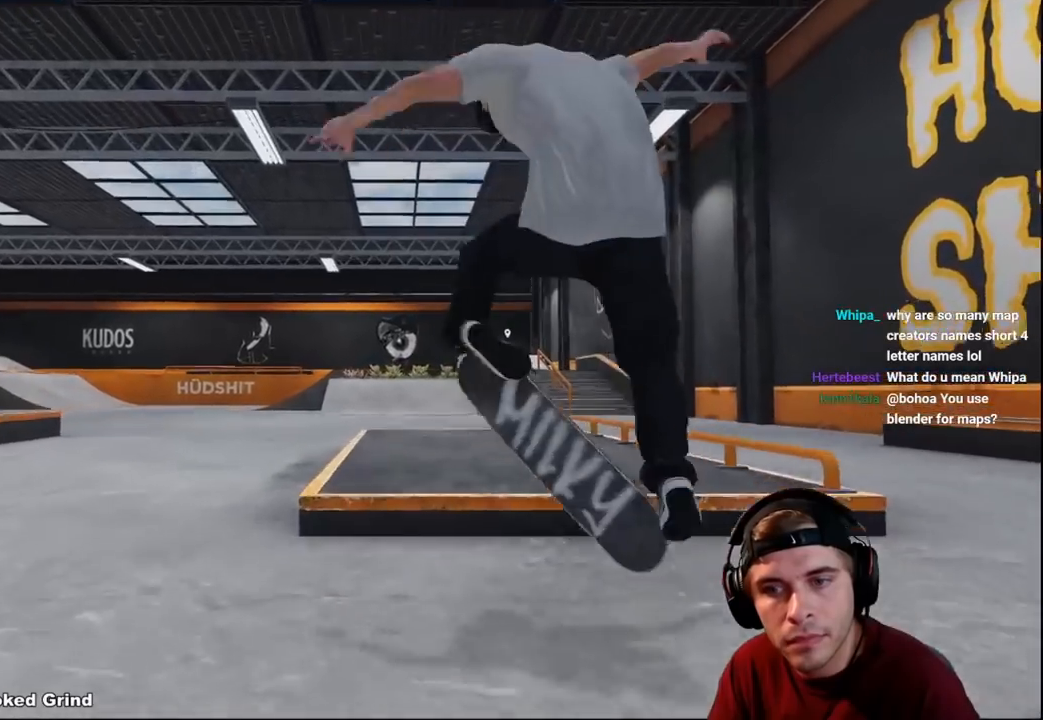
{"buttons": [], "left_stick": "up", "right_stick": "center", "events": [[217, "L2", "up"], [217, "left_stick", "up"]]}
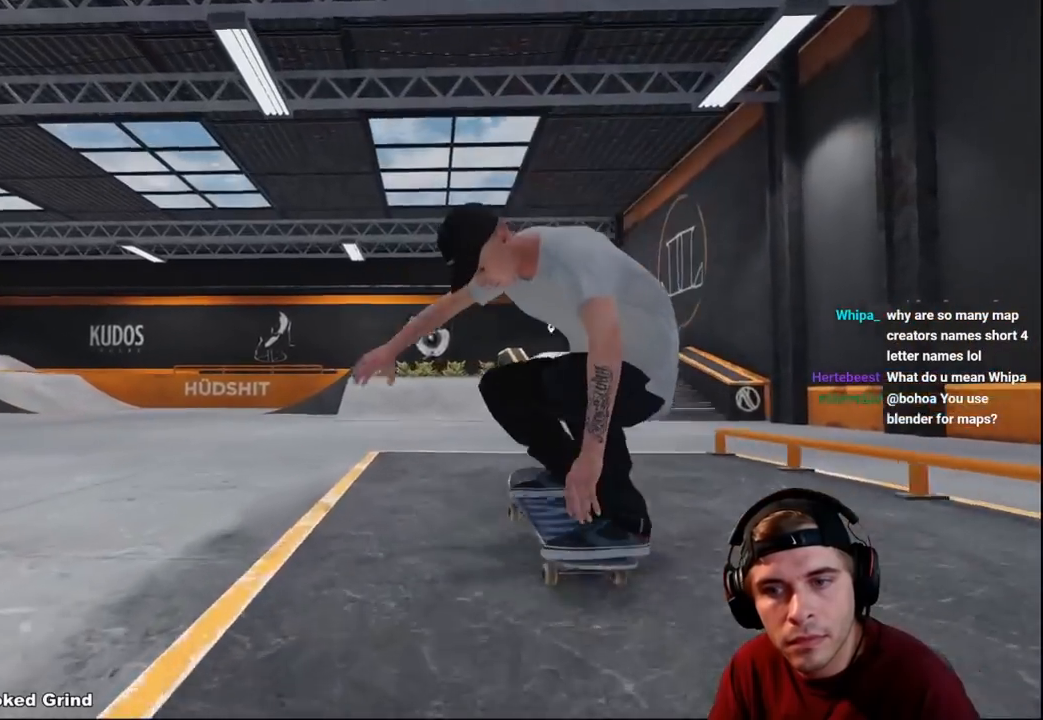
{"buttons": [], "left_stick": "center", "right_stick": "center", "events": [[333, "left_stick", "up-right"], [433, "left_stick", "center"]]}
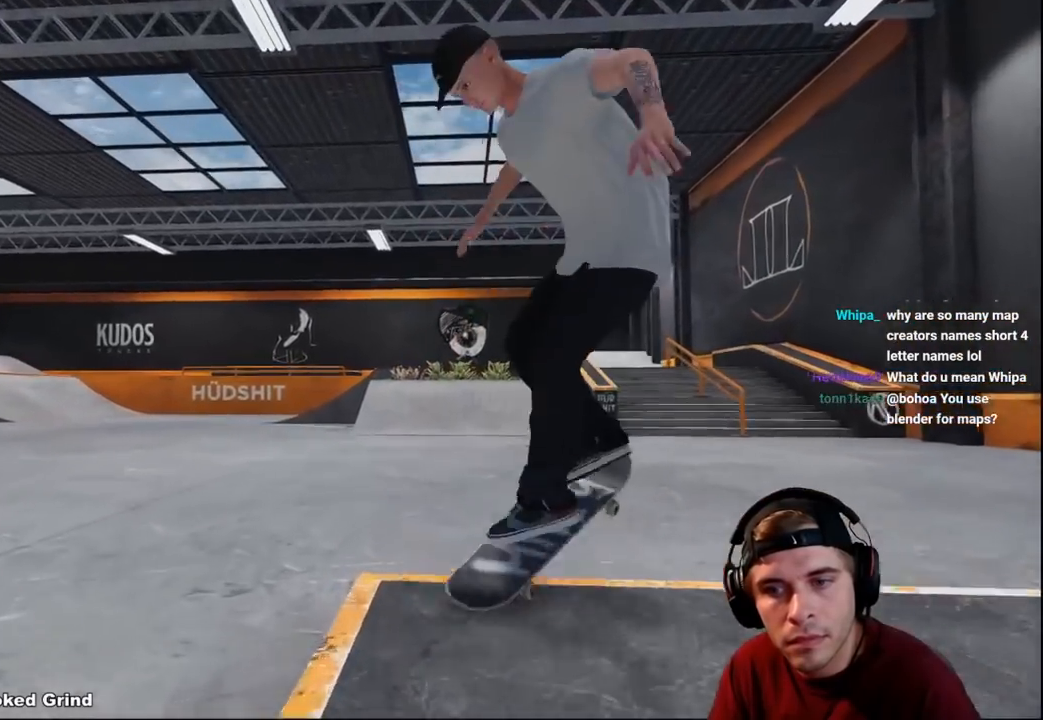
{"buttons": [], "left_stick": "center", "right_stick": "center", "events": []}
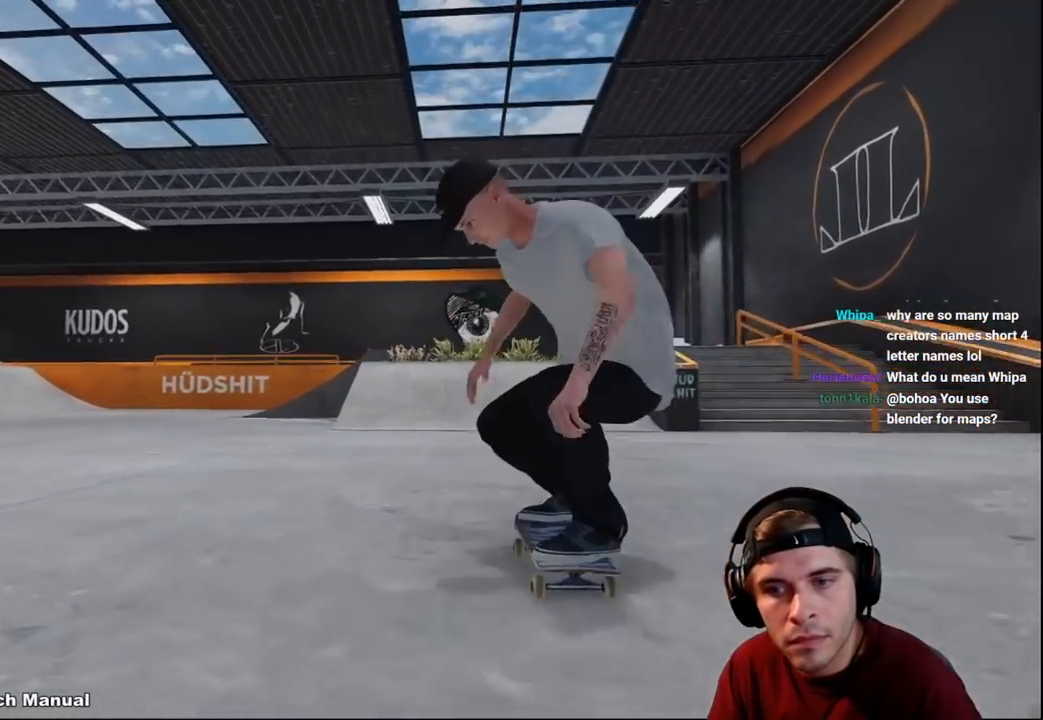
{"buttons": [], "left_stick": "center", "right_stick": "center", "events": [[300, "DPAD_RIGHT", "down"], [367, "DPAD_RIGHT", "up"]]}
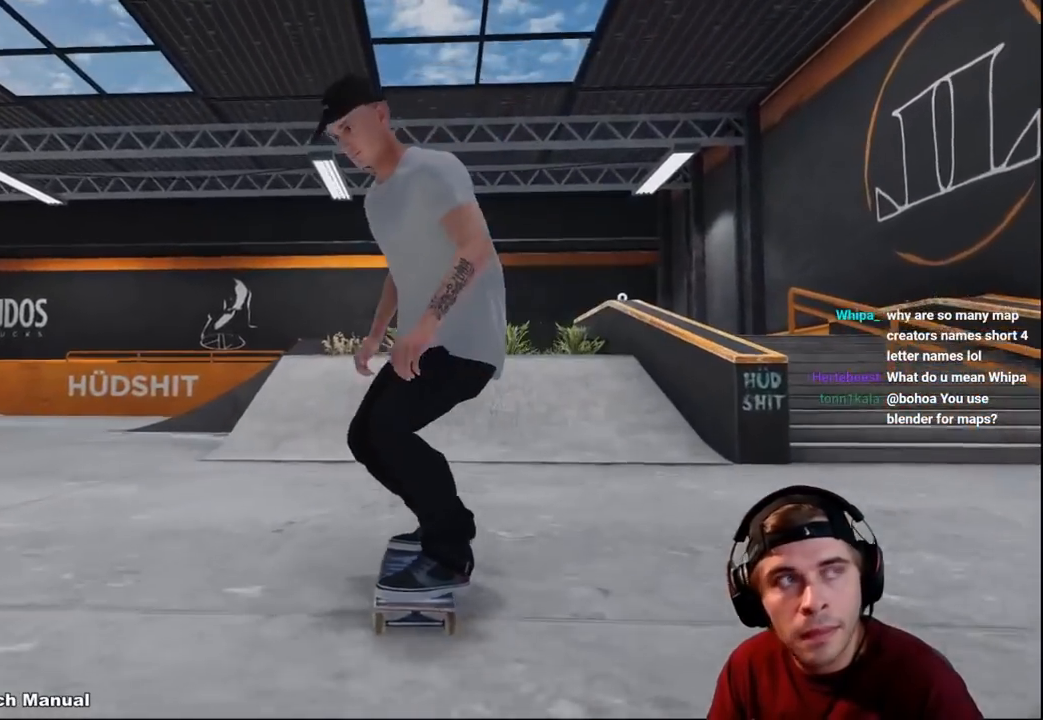
{"buttons": ["R2"], "left_stick": "down", "right_stick": "down", "events": [[17, "L2", "down"], [150, "L2", "up"], [350, "R2", "down"], [367, "left_stick", "down"], [367, "right_stick", "down"]]}
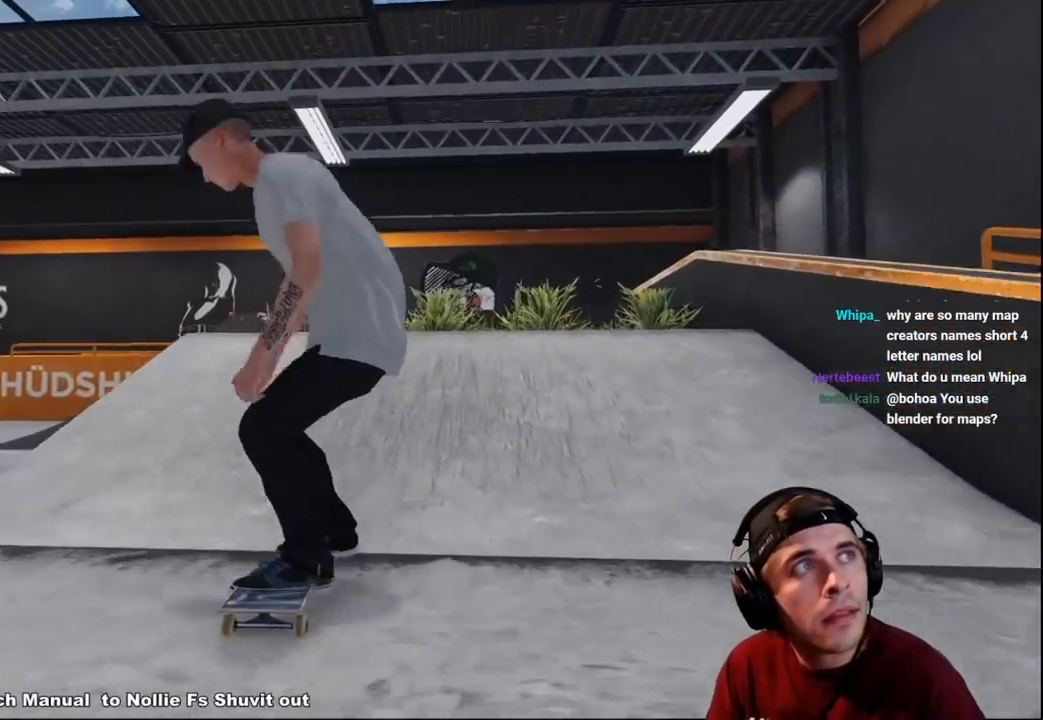
{"buttons": ["R2"], "left_stick": "up", "right_stick": "up-left", "events": [[350, "left_stick", "center"], [367, "right_stick", "center"], [417, "left_stick", "up"], [450, "right_stick", "up"], [500, "right_stick", "up-left"]]}
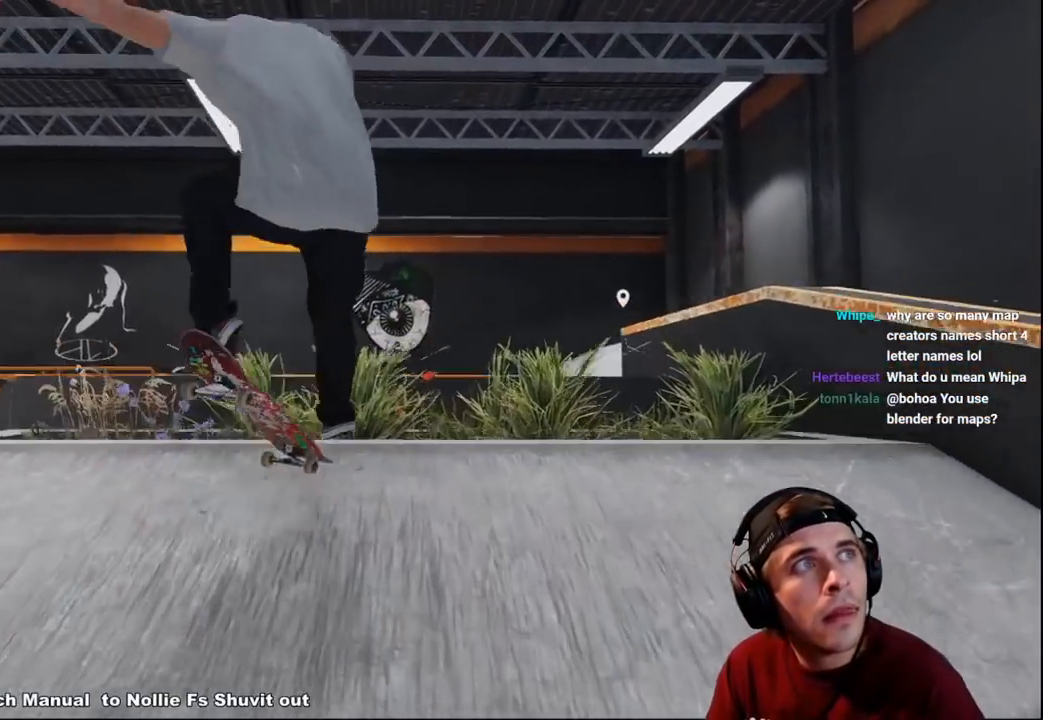
{"buttons": ["R2"], "left_stick": "up-right", "right_stick": "up-left", "events": [[133, "left_stick", "up-right"]]}
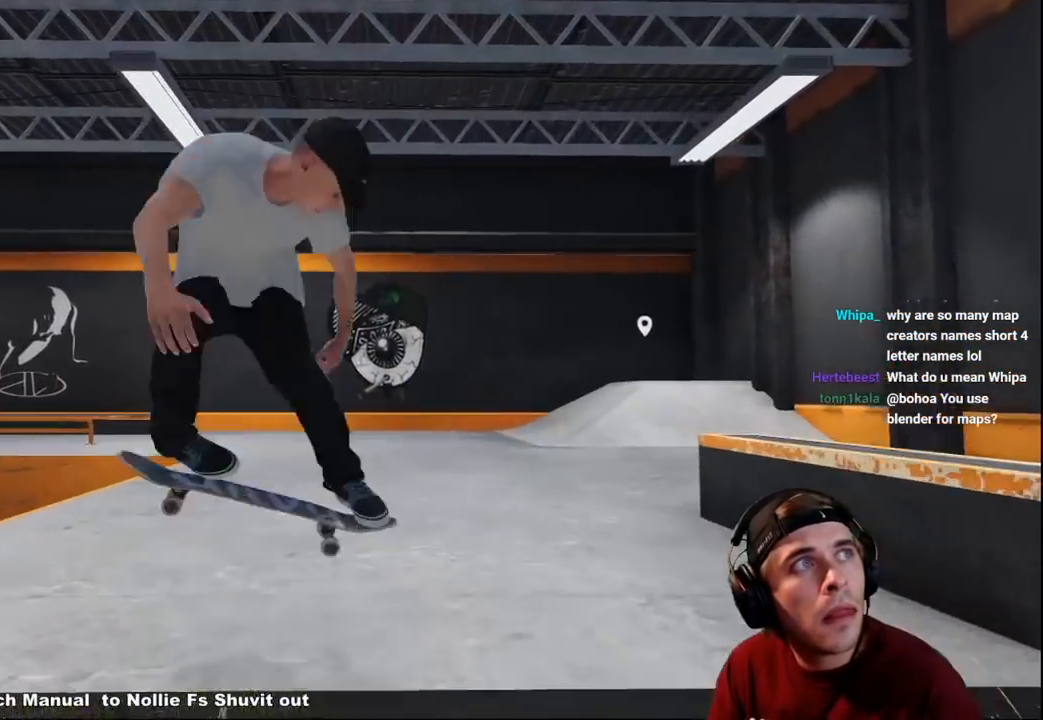
{"buttons": [], "left_stick": "center", "right_stick": "center", "events": [[283, "R2", "up"], [283, "right_stick", "center"], [333, "left_stick", "center"]]}